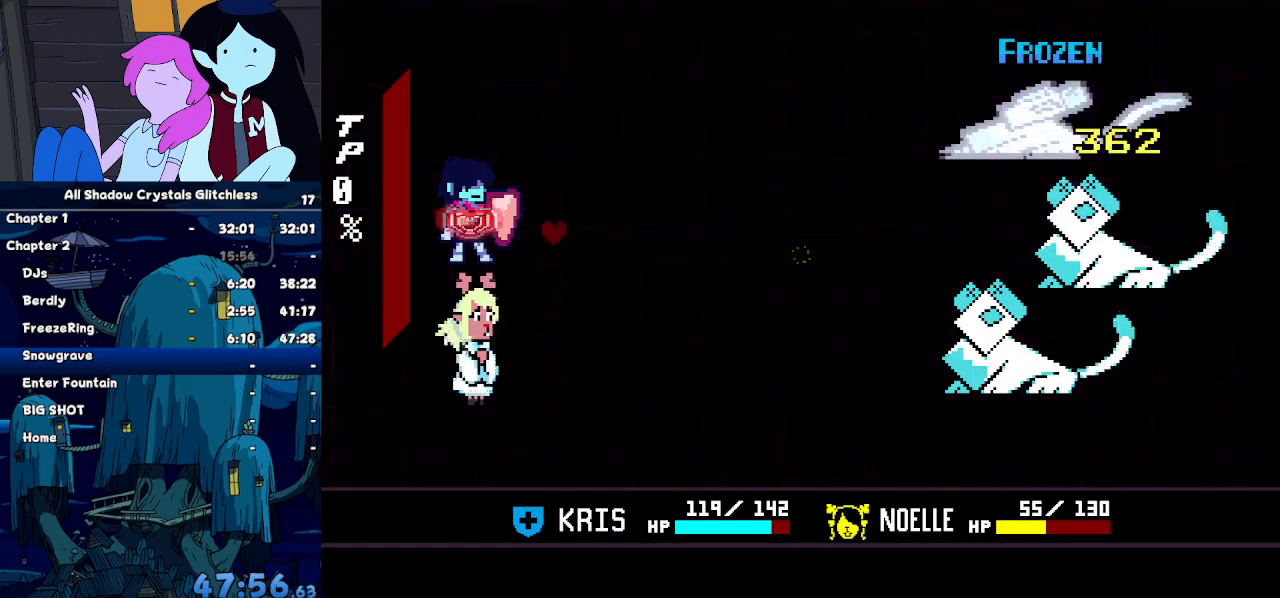
Gameplay with keyboard; each line is a JSON object with the keys held at the frame after it. "events" lists presses ("down") and releases ("up") of "c", "down", "left", "return", "right", "up", "x" and "z" between this image and that frame as [ms after this image, input, new state], when the widget could be followed in between. No other keys are recorded. Mouse input is not recorded. Not read: ctrl shift.
{"keys": [], "events": [[67, "z", "up"], [167, "z", "down"], [200, "return", "up"], [200, "z", "up"]]}
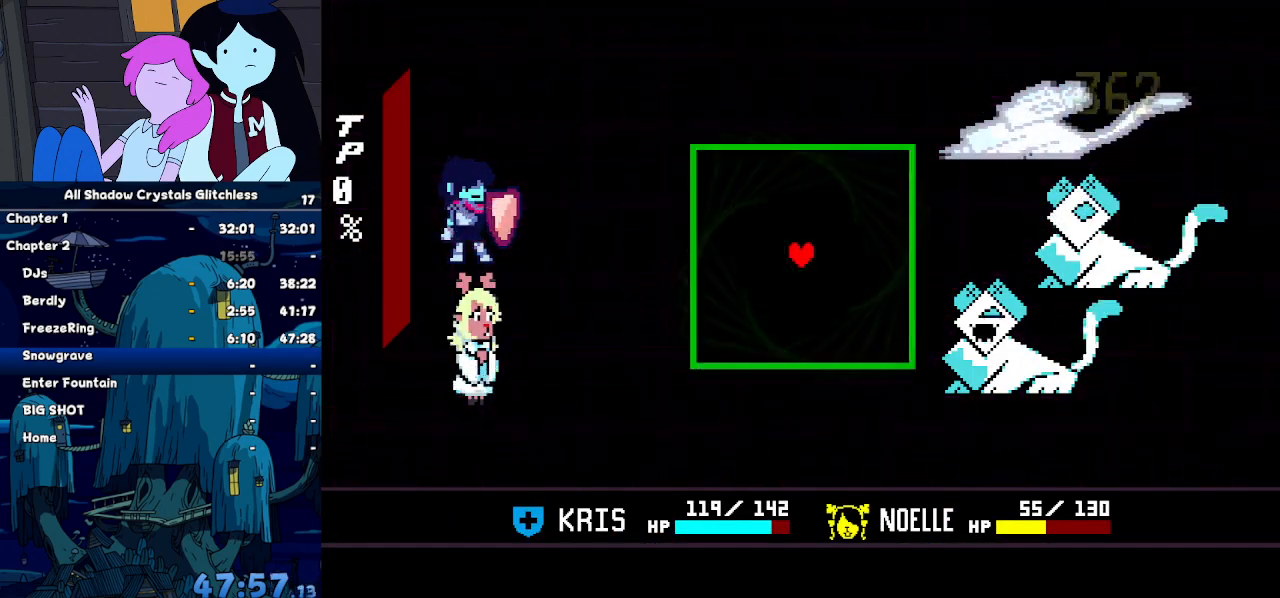
{"keys": ["up"], "events": [[200, "left", "down"], [267, "left", "up"], [434, "up", "down"]]}
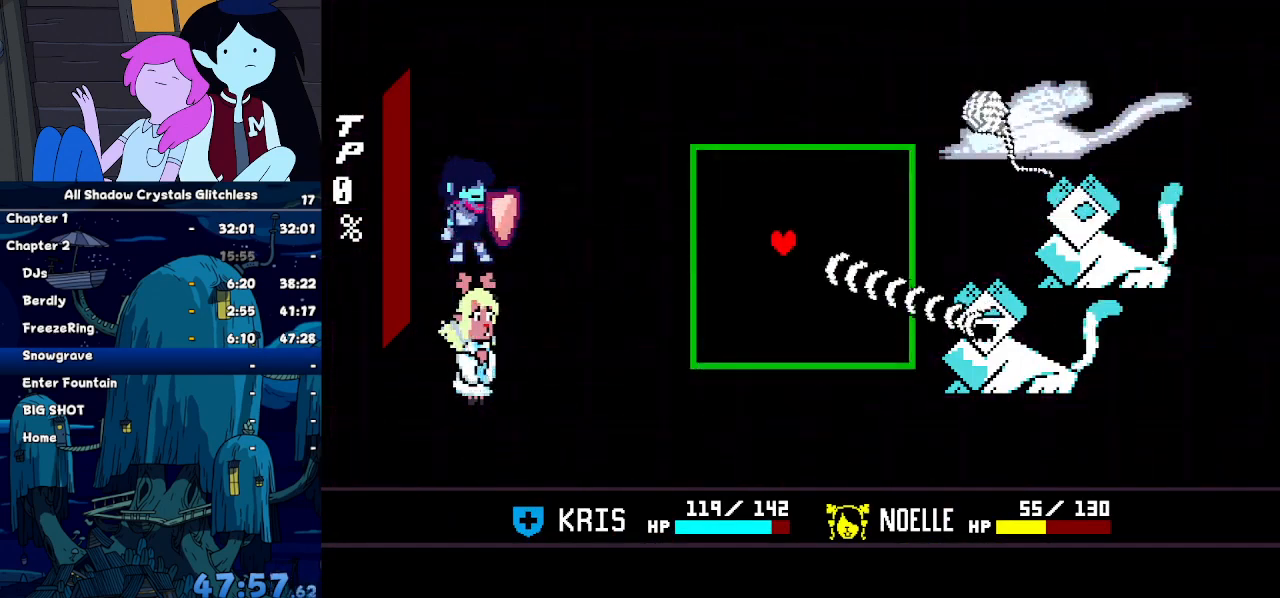
{"keys": ["down", "right"], "events": [[267, "up", "up"], [367, "right", "down"], [400, "down", "down"]]}
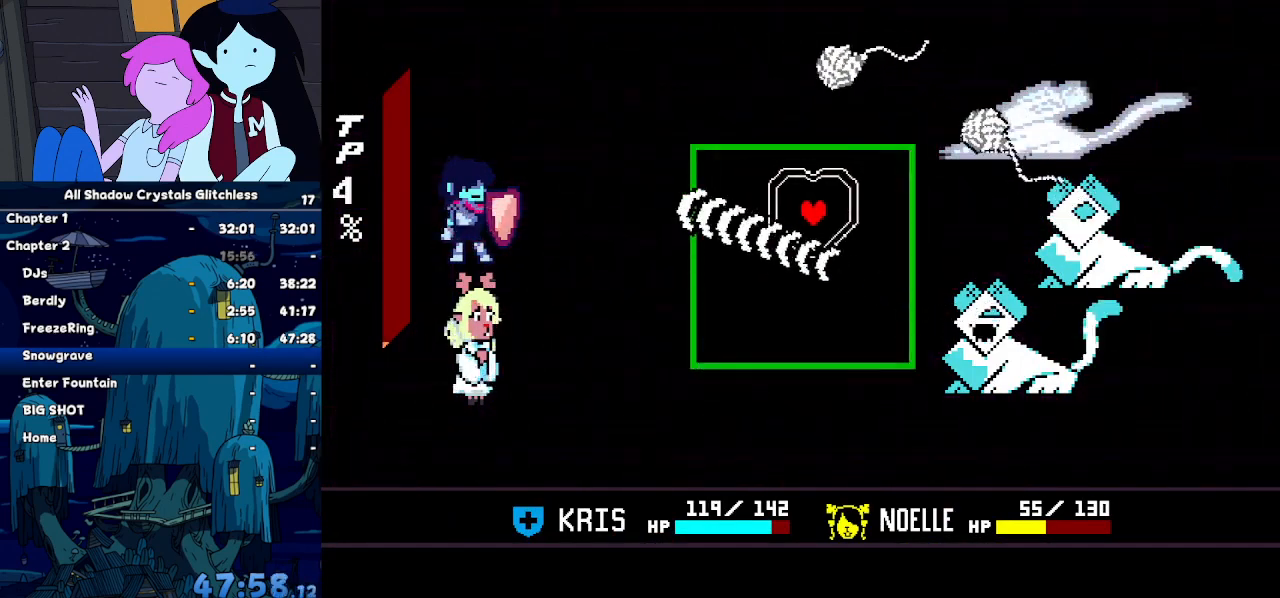
{"keys": ["down"], "events": [[67, "down", "up"], [67, "right", "up"], [200, "down", "down"], [334, "down", "up"], [434, "down", "down"]]}
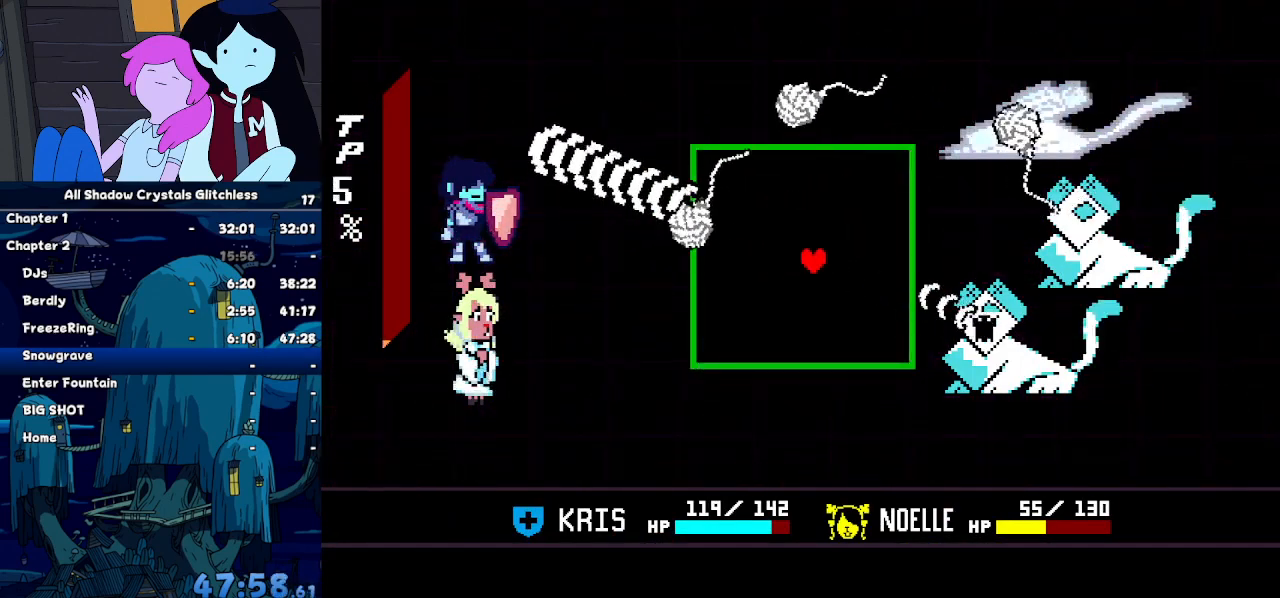
{"keys": [], "events": [[34, "down", "up"], [167, "down", "down"], [200, "down", "up"]]}
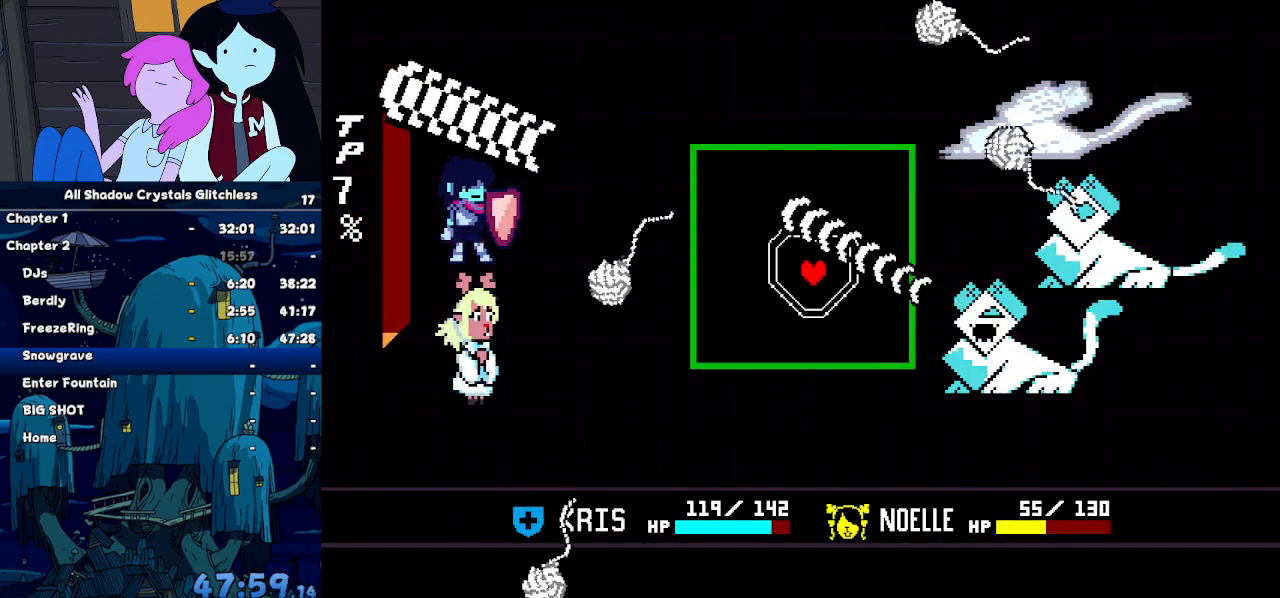
{"keys": ["left"], "events": [[400, "left", "down"]]}
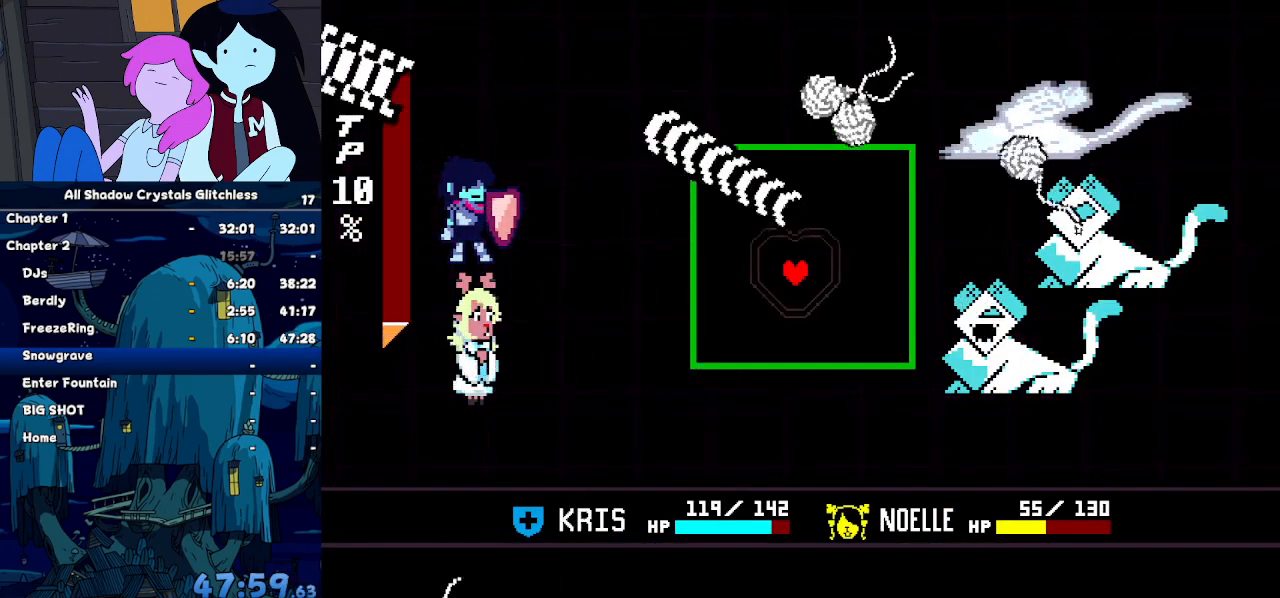
{"keys": [], "events": [[67, "left", "up"], [100, "left", "down"], [234, "up", "down"], [300, "left", "up"], [400, "up", "up"]]}
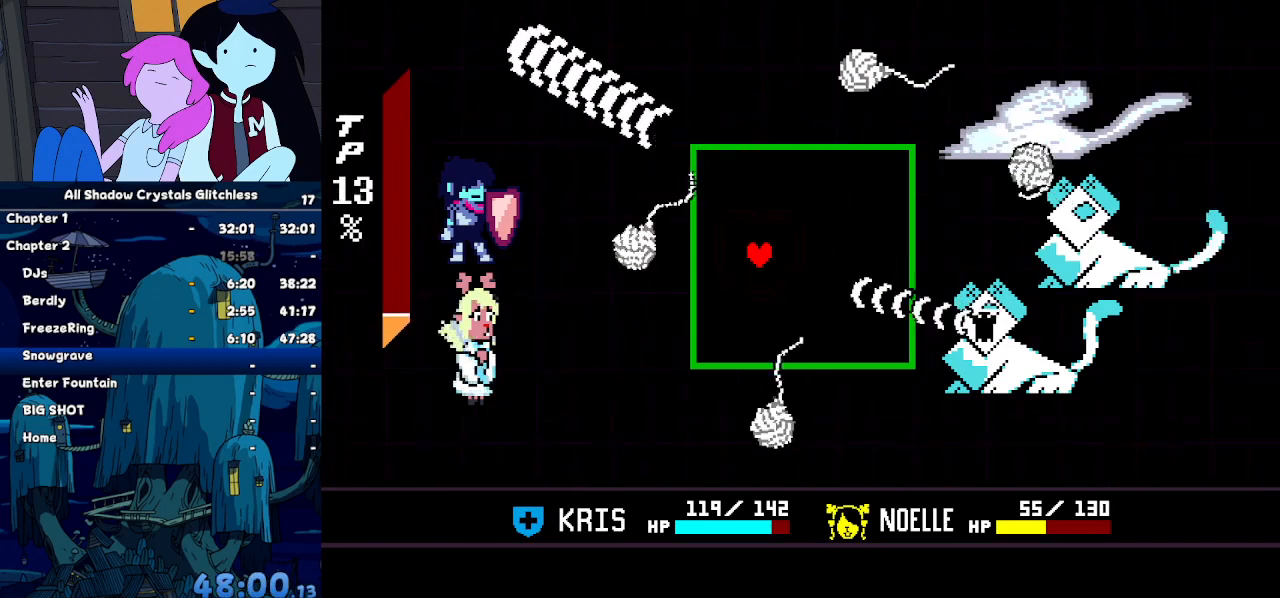
{"keys": [], "events": [[167, "right", "down"], [200, "up", "down"], [400, "up", "up"], [434, "right", "up"]]}
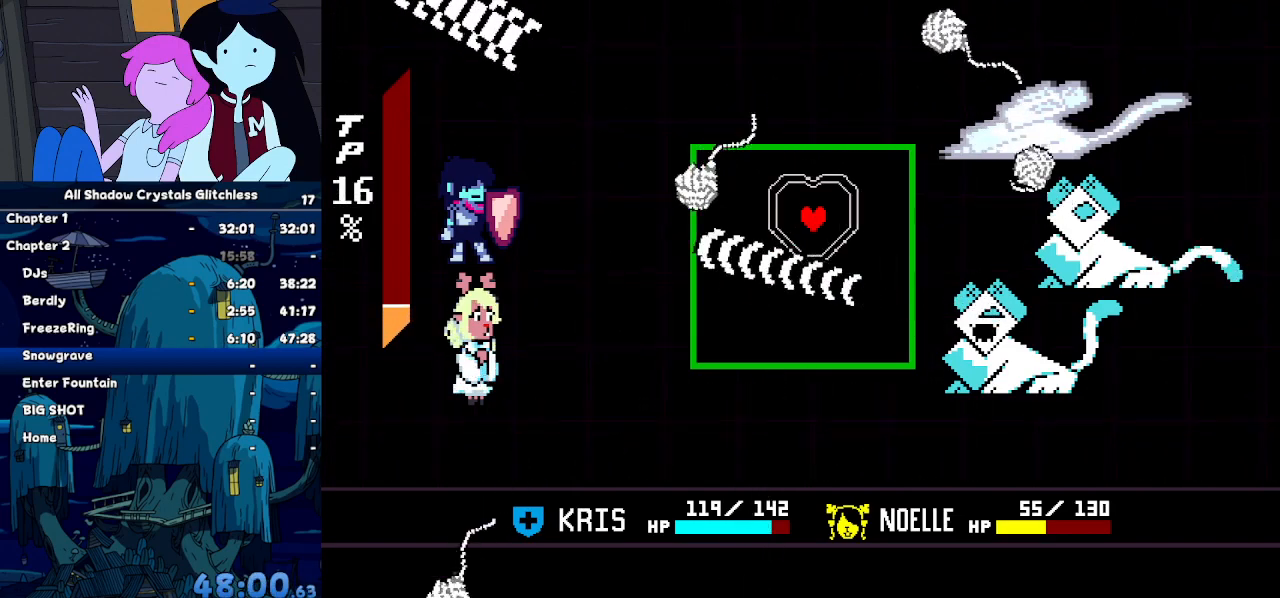
{"keys": [], "events": [[100, "down", "down"], [234, "down", "up"]]}
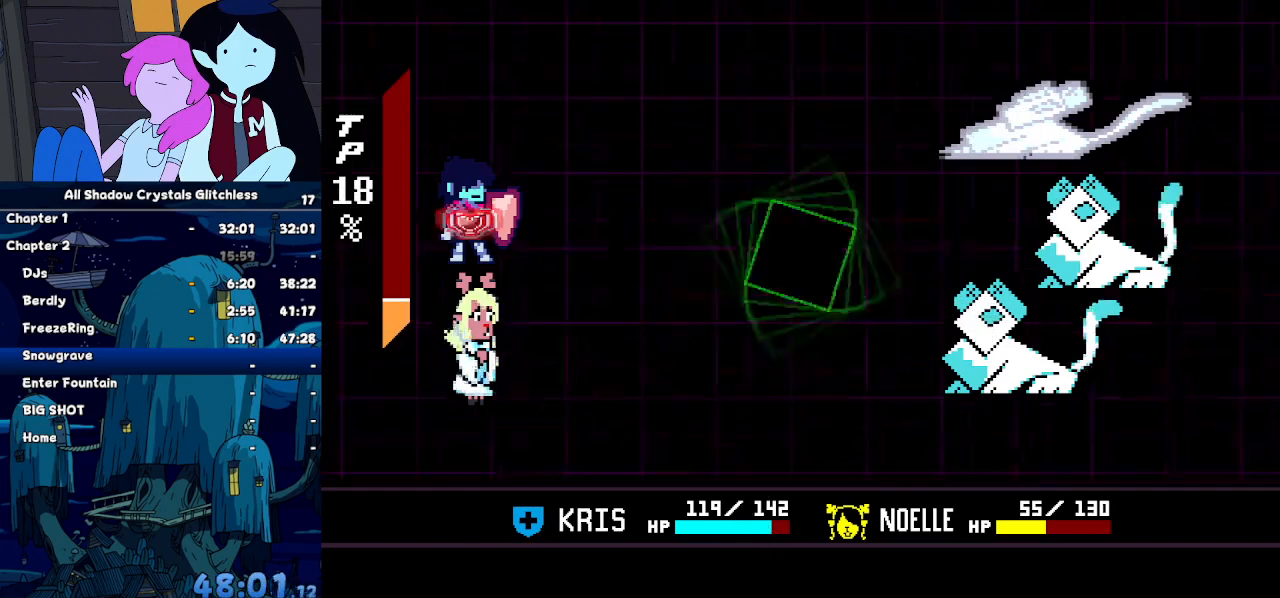
{"keys": ["right"], "events": [[300, "left", "down"], [334, "left", "up"], [400, "z", "down"], [434, "z", "up"], [467, "right", "down"]]}
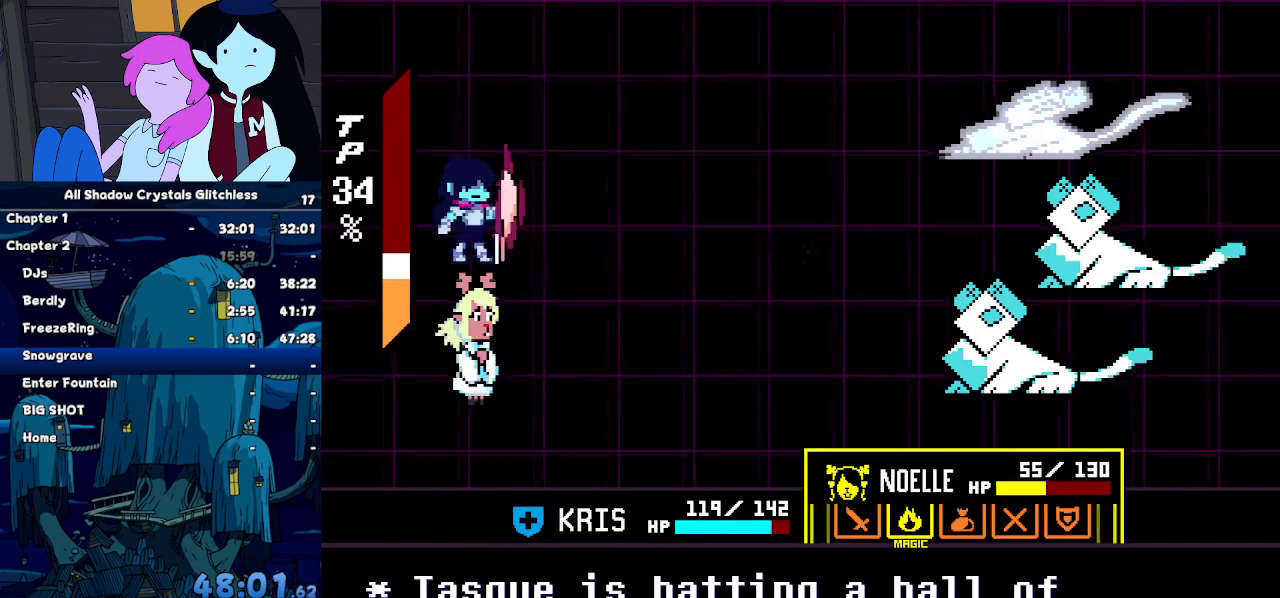
{"keys": [], "events": [[34, "right", "up"], [67, "z", "down"], [100, "down", "down"], [134, "right", "down"], [134, "z", "up"], [167, "down", "up"], [200, "right", "up"], [200, "z", "down"], [234, "down", "down"], [234, "z", "up"], [367, "down", "up"], [367, "z", "down"], [400, "z", "up"]]}
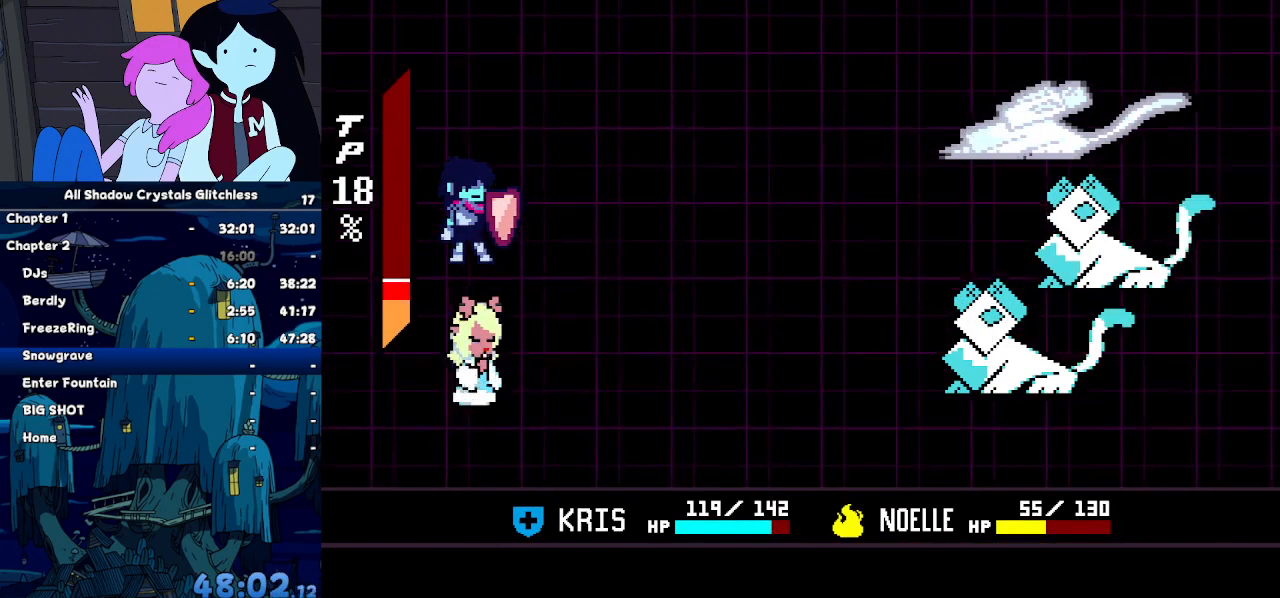
{"keys": [], "events": []}
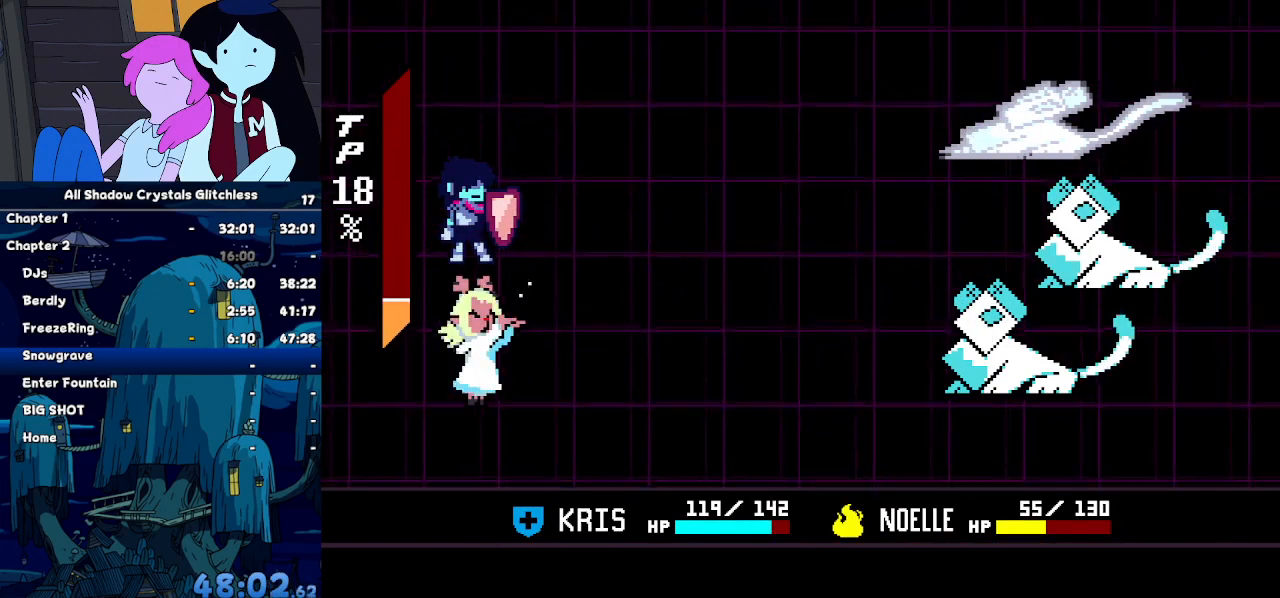
{"keys": [], "events": []}
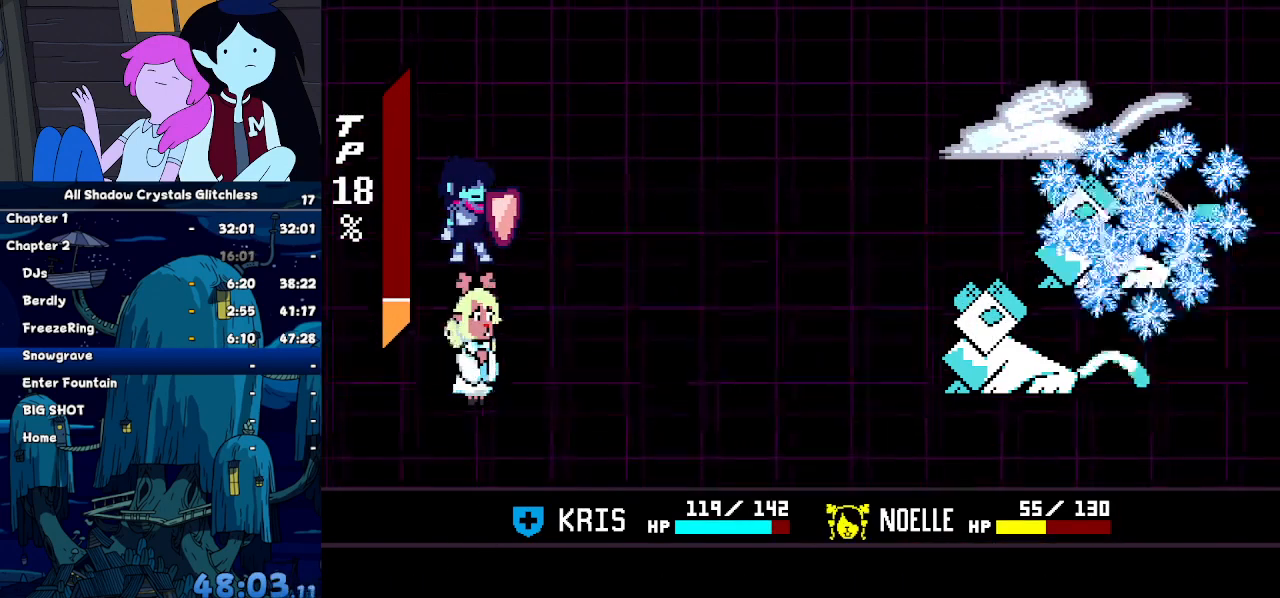
{"keys": ["z"], "events": [[434, "return", "down"], [500, "return", "up"], [500, "z", "down"]]}
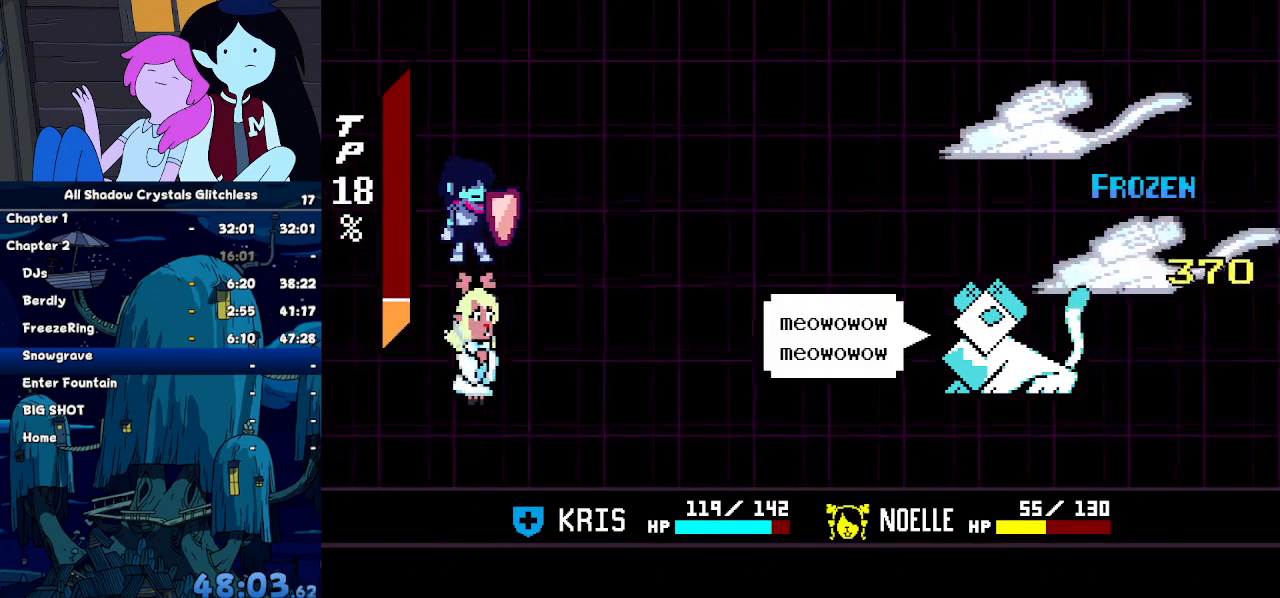
{"keys": ["return"], "events": [[100, "return", "down"], [100, "z", "up"], [134, "return", "up"], [134, "z", "down"], [234, "return", "down"], [234, "z", "up"], [267, "return", "up"], [267, "z", "down"], [334, "z", "up"], [367, "return", "down"], [400, "z", "down"], [467, "return", "up"], [467, "z", "up"], [500, "return", "down"]]}
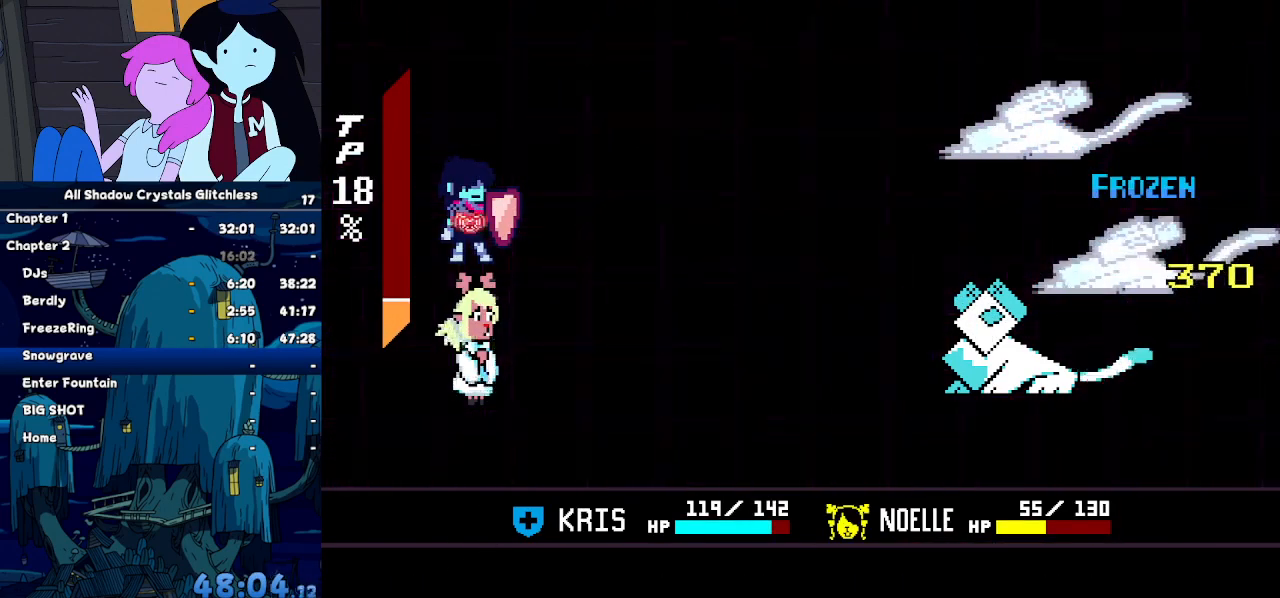
{"keys": [], "events": [[67, "z", "down"], [100, "return", "up"], [100, "z", "up"], [134, "return", "down"], [200, "z", "down"], [234, "return", "up"], [300, "z", "up"]]}
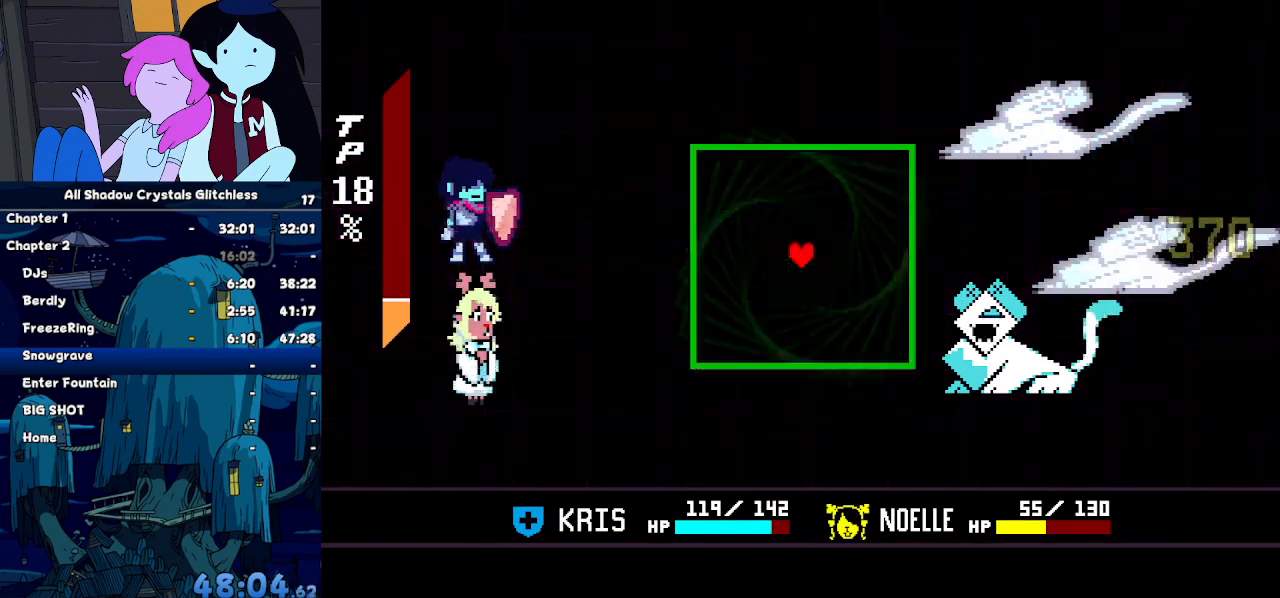
{"keys": ["down"], "events": [[300, "left", "down"], [367, "down", "down"], [367, "left", "up"]]}
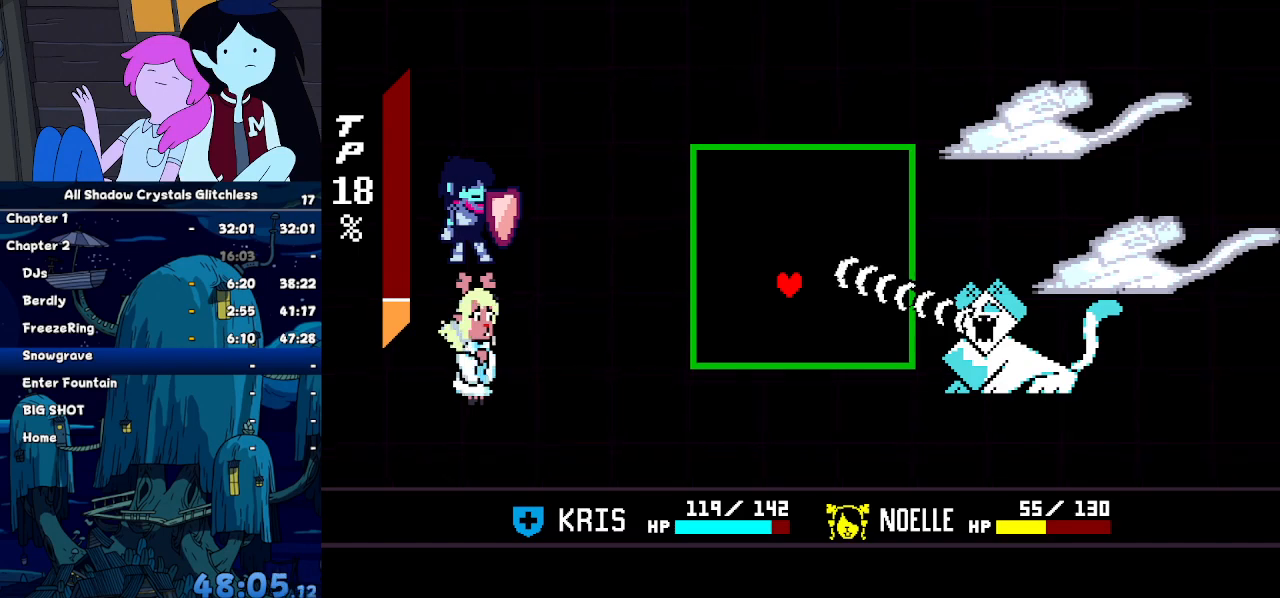
{"keys": [], "events": [[34, "down", "up"]]}
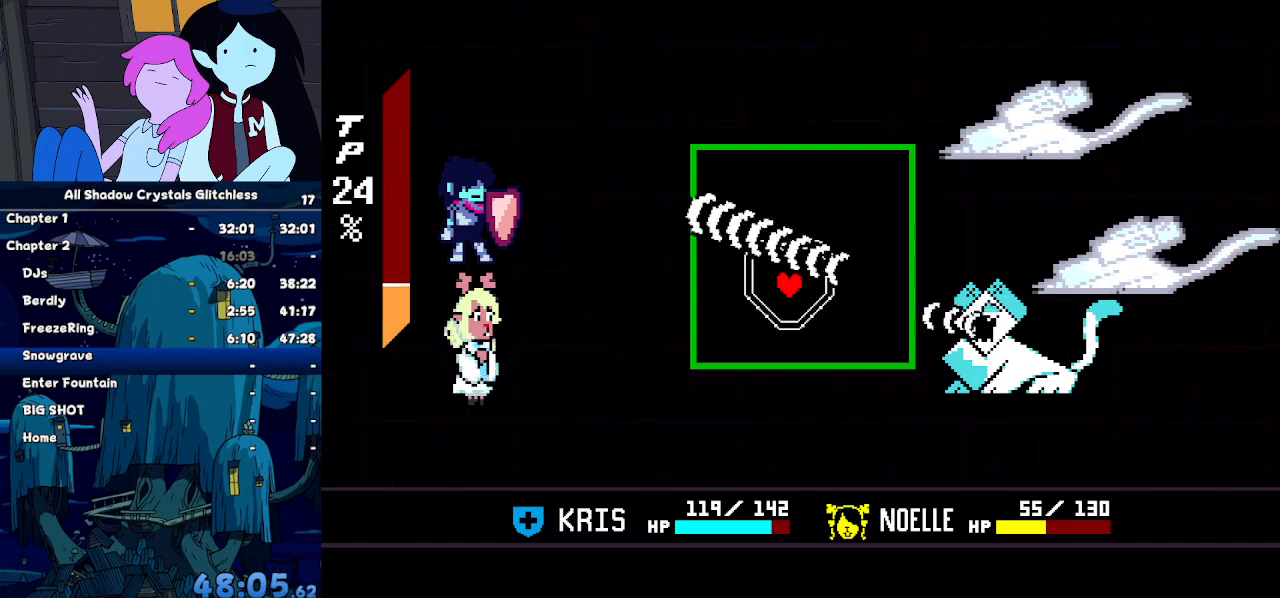
{"keys": [], "events": [[234, "up", "down"], [434, "up", "up"]]}
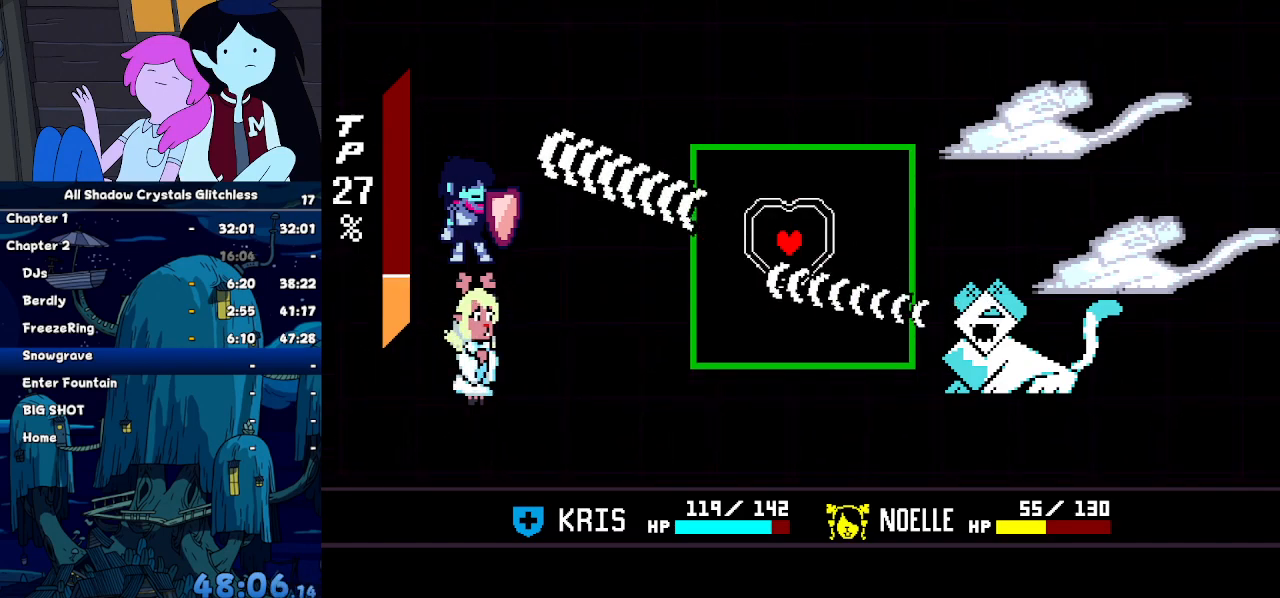
{"keys": ["down"], "events": [[434, "down", "down"]]}
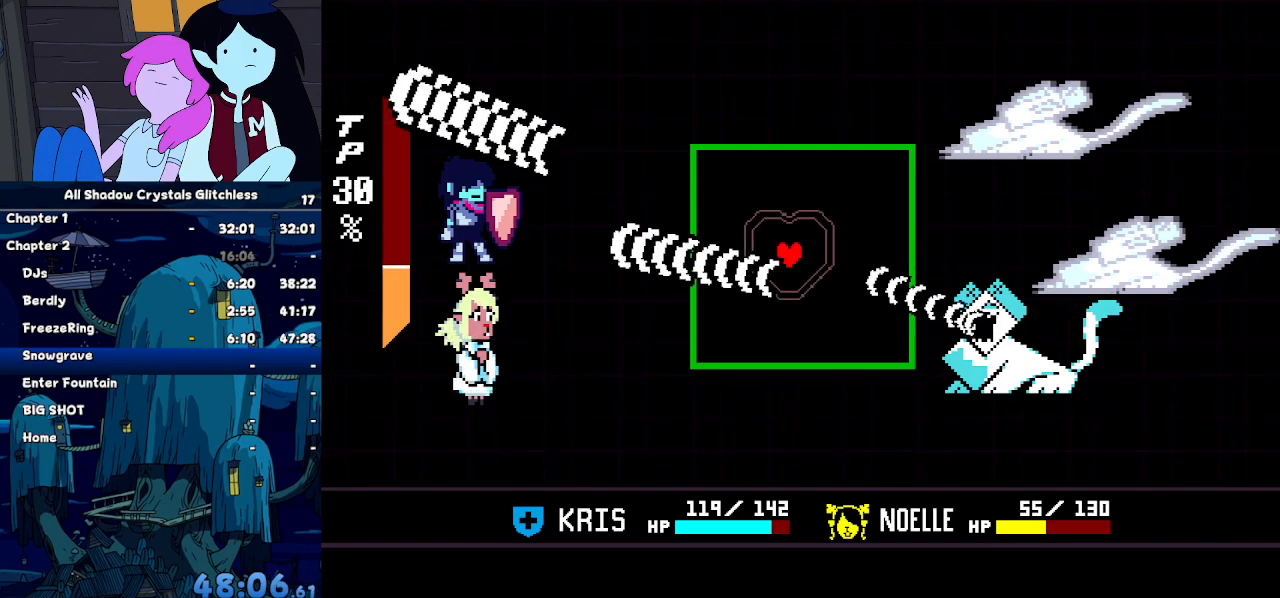
{"keys": [], "events": [[234, "down", "up"]]}
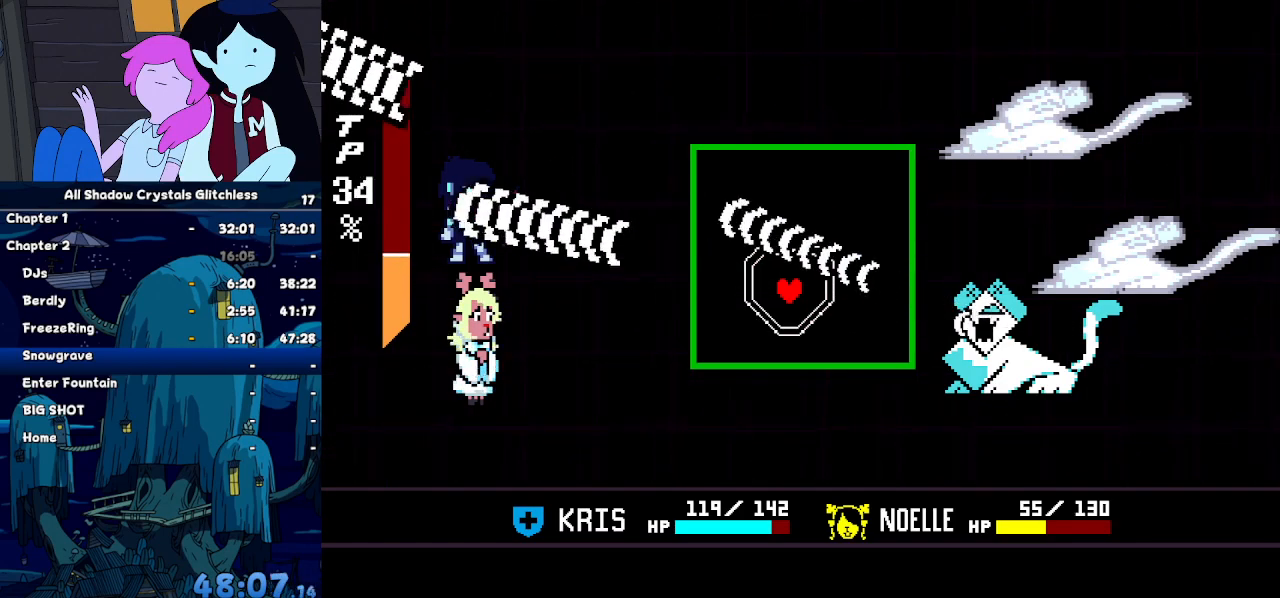
{"keys": ["up"], "events": [[300, "up", "down"]]}